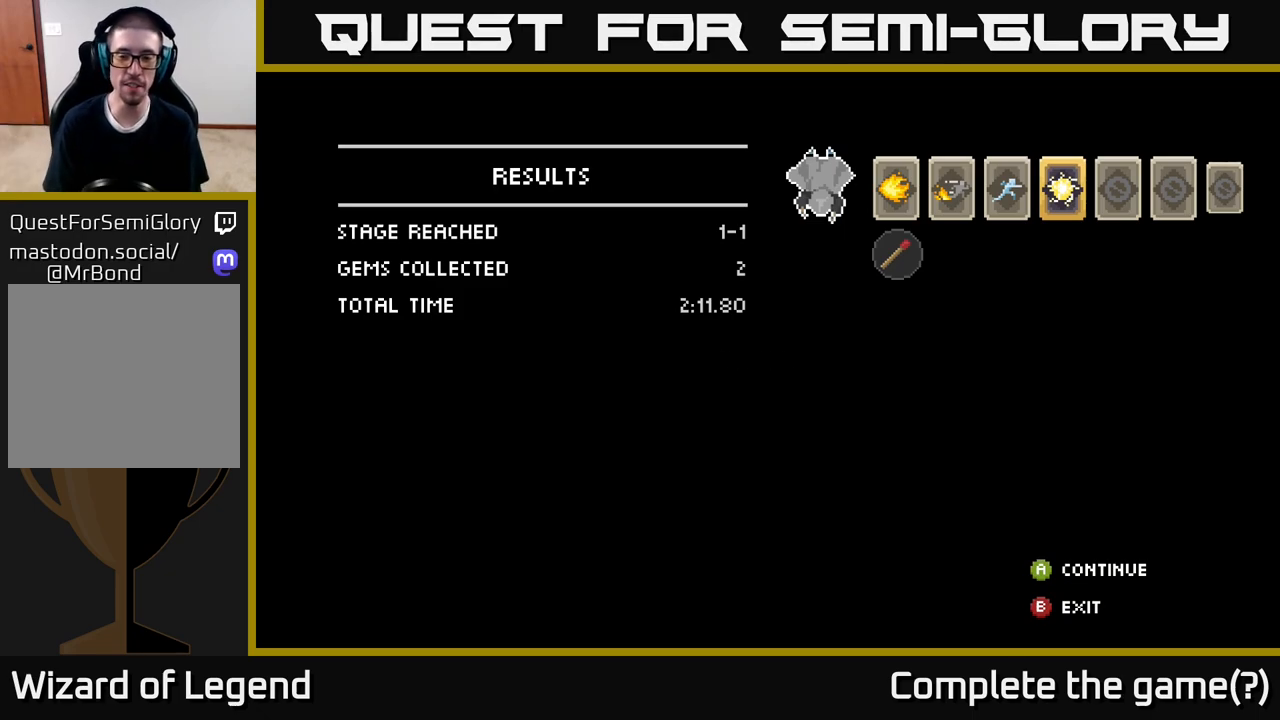
Gameplay with a controller (Xbox layout); each line is a JSON object with the inputs held at the frame after it. "events" lists button and stick changes between this image and that frame as [ms after this image, input, new state], when the widget could be followed in between.
{"buttons": [], "left_stick": "center", "right_stick": "center", "events": [[133, "A", "down"], [217, "A", "up"]]}
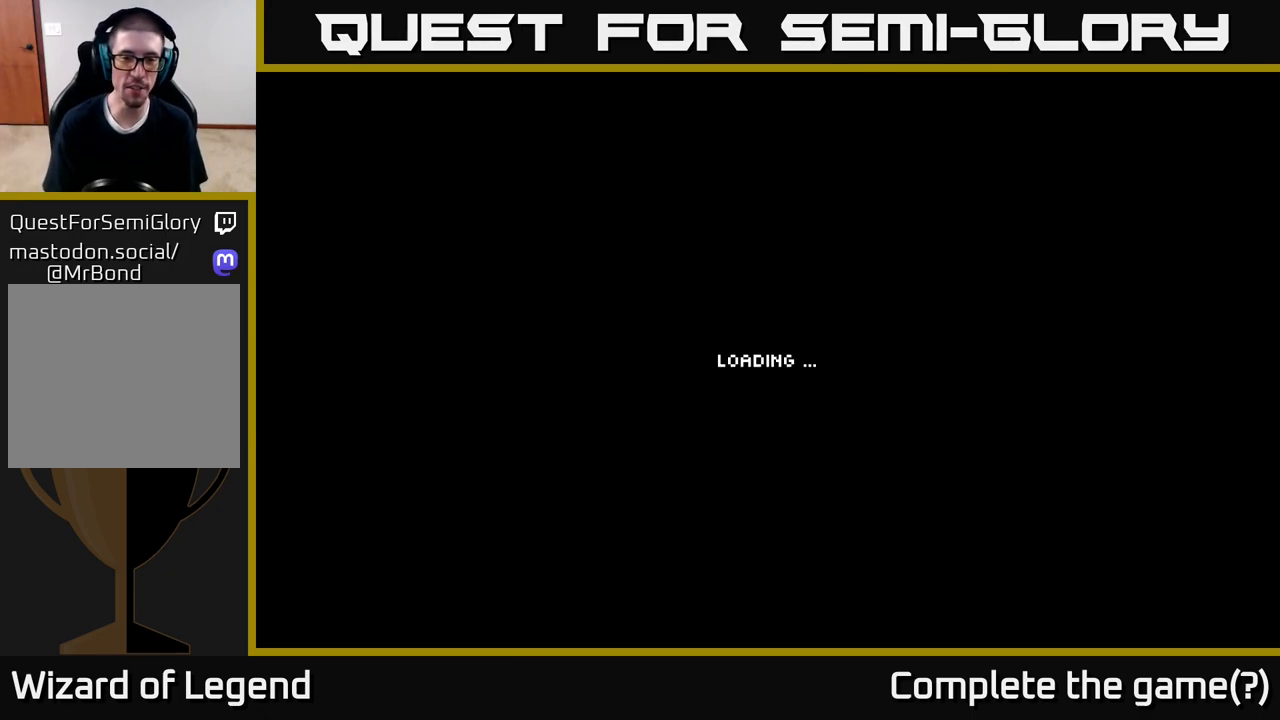
{"buttons": [], "left_stick": "center", "right_stick": "center", "events": []}
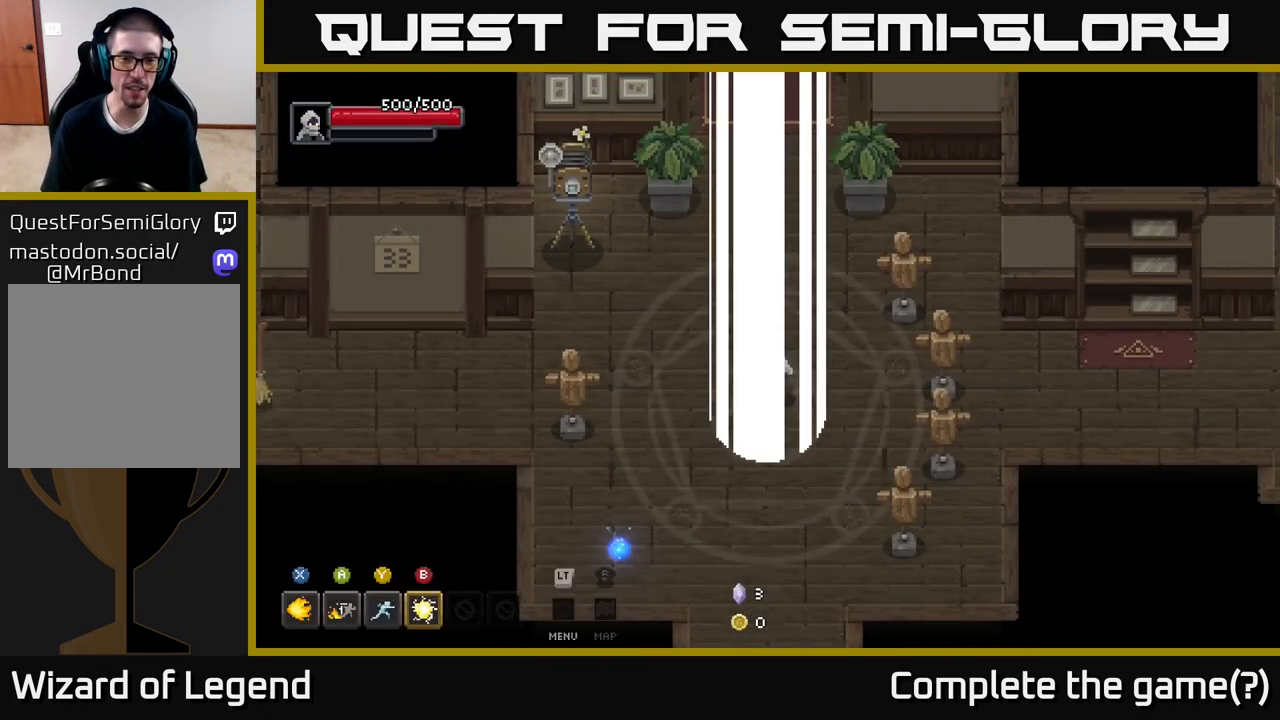
{"buttons": [], "left_stick": "up", "right_stick": "center", "events": [[17, "left_stick", "up"]]}
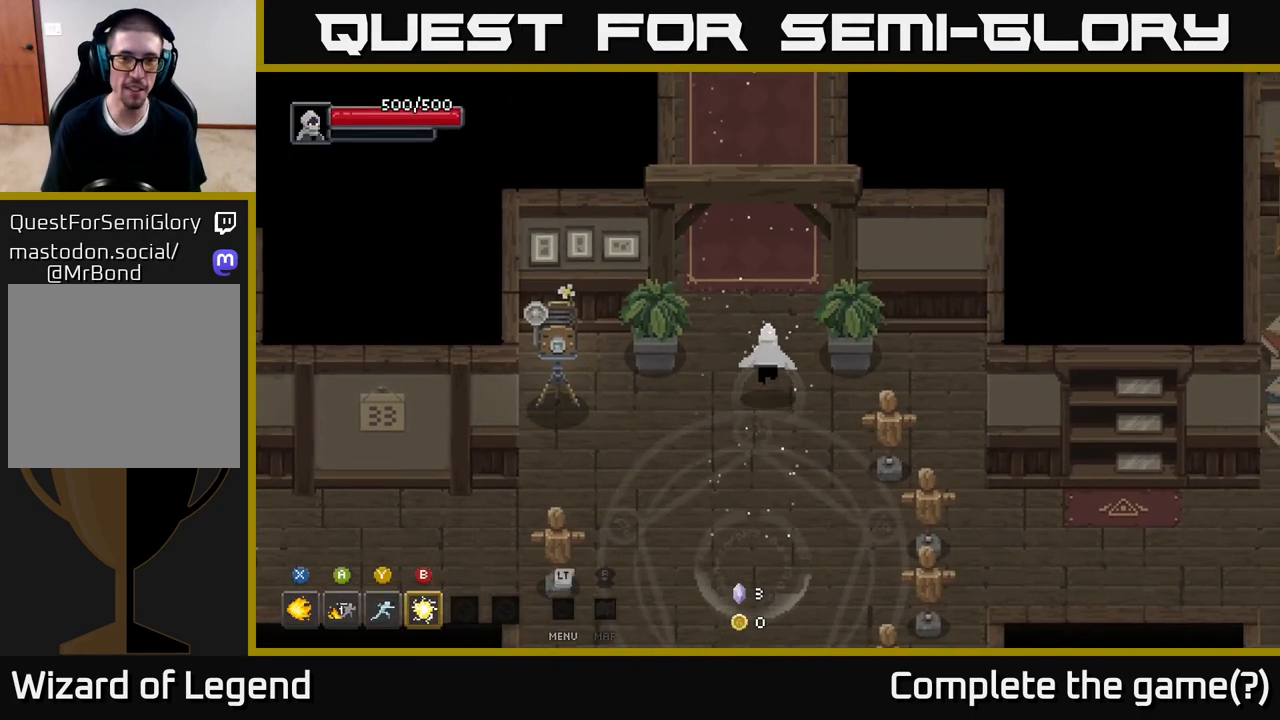
{"buttons": [], "left_stick": "up", "right_stick": "center", "events": []}
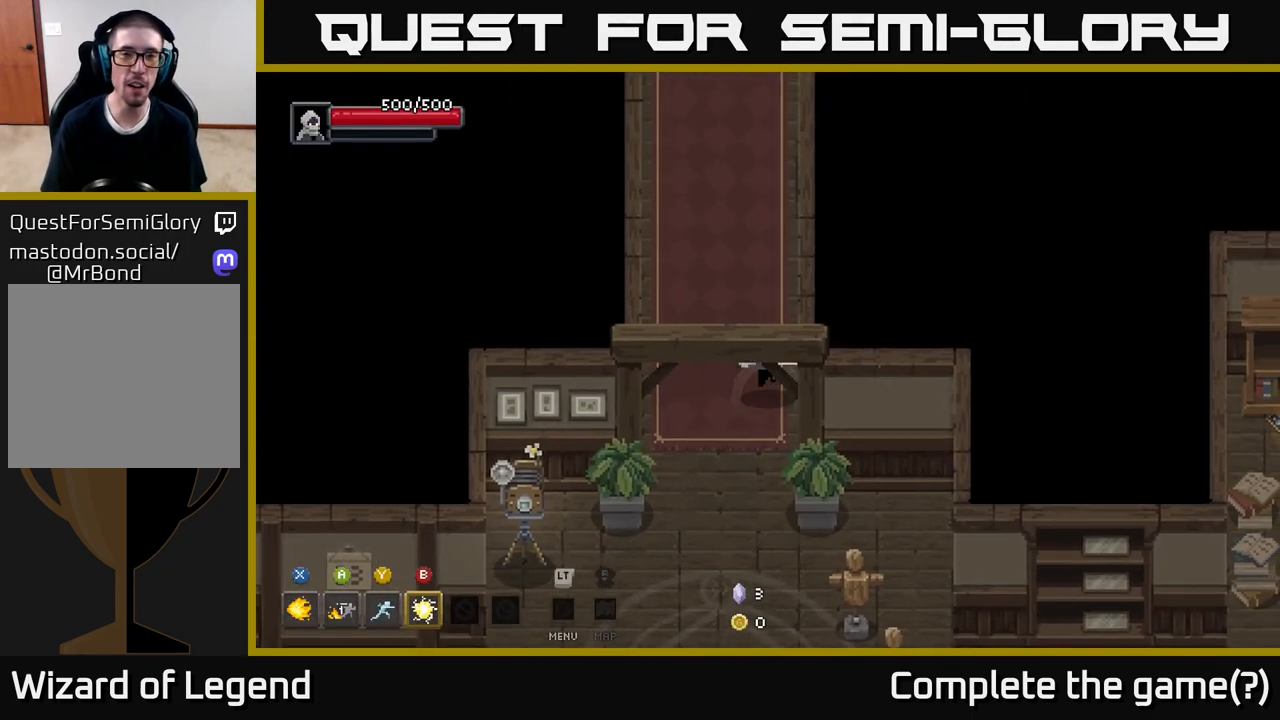
{"buttons": [], "left_stick": "up", "right_stick": "center", "events": []}
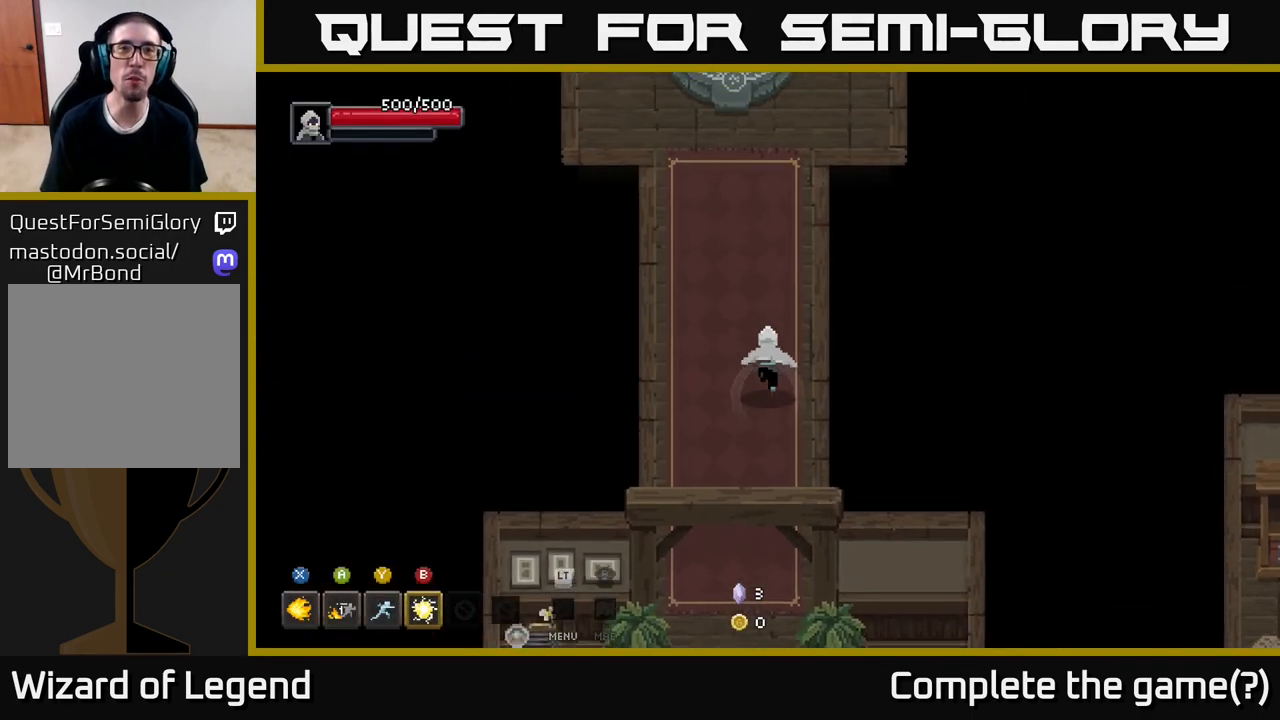
{"buttons": [], "left_stick": "up", "right_stick": "center", "events": []}
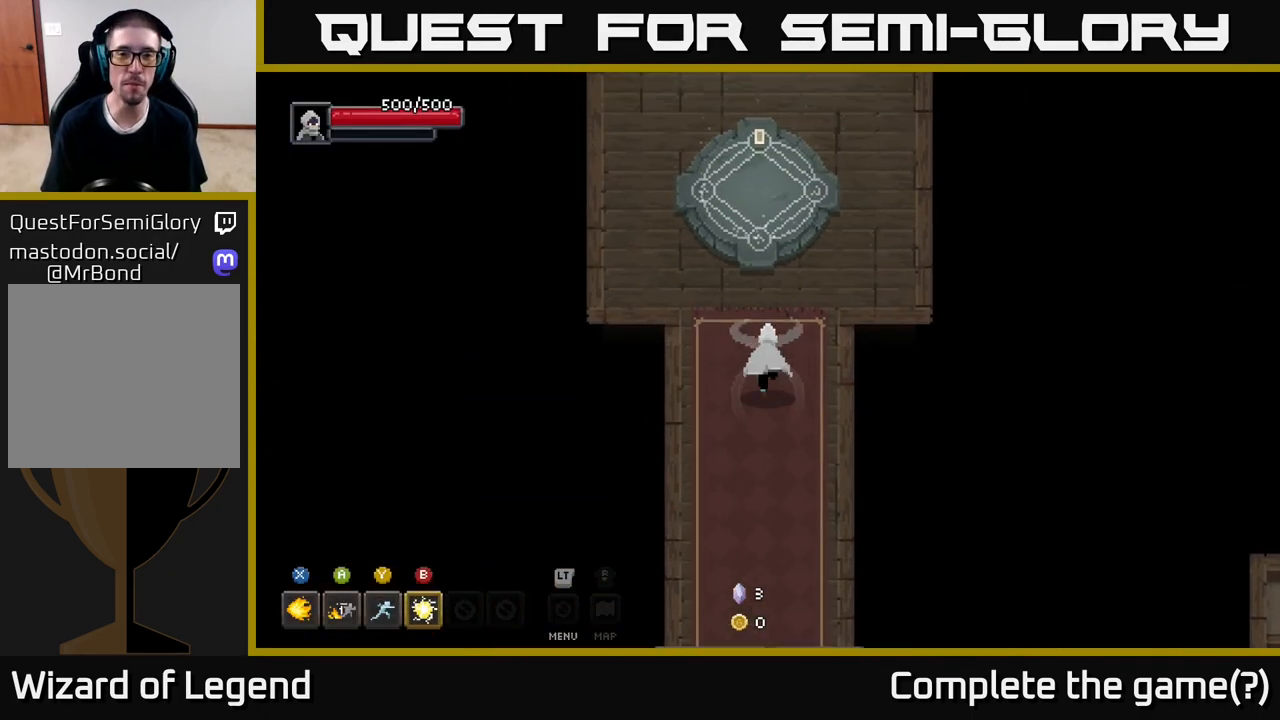
{"buttons": [], "left_stick": "center", "right_stick": "center", "events": [[467, "X", "down"], [500, "X", "up"], [500, "left_stick", "center"]]}
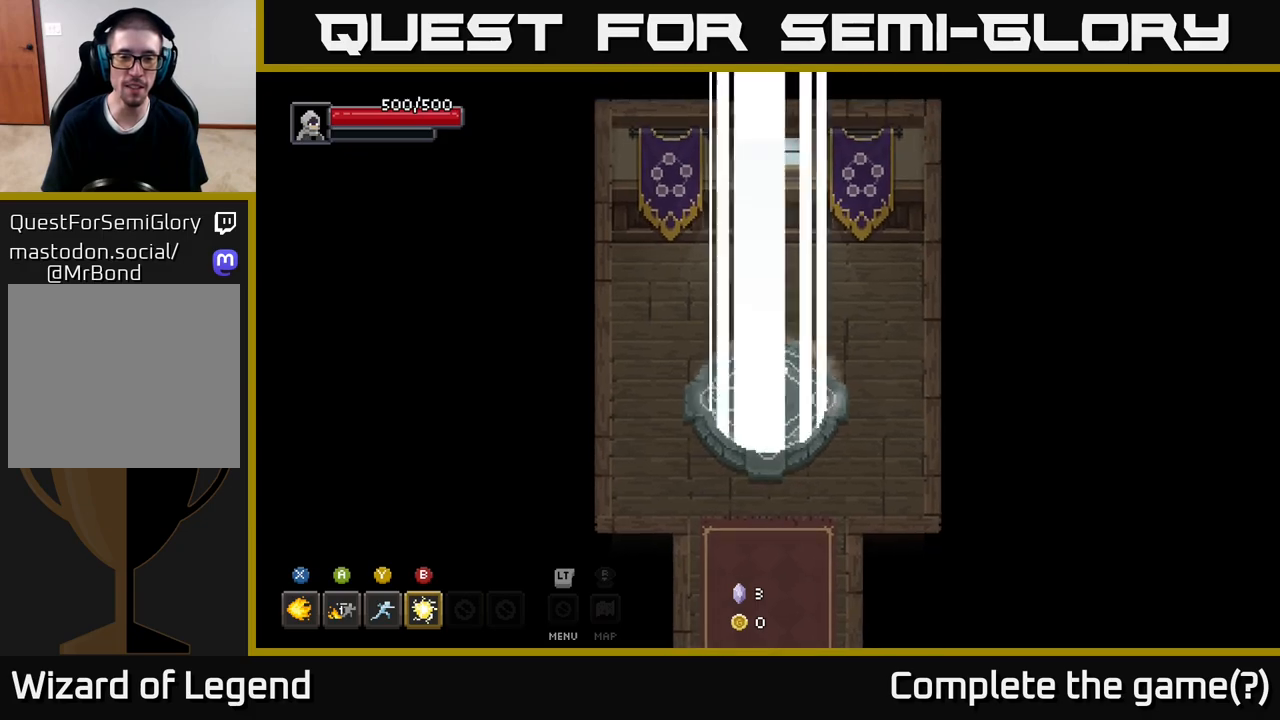
{"buttons": [], "left_stick": "center", "right_stick": "center", "events": []}
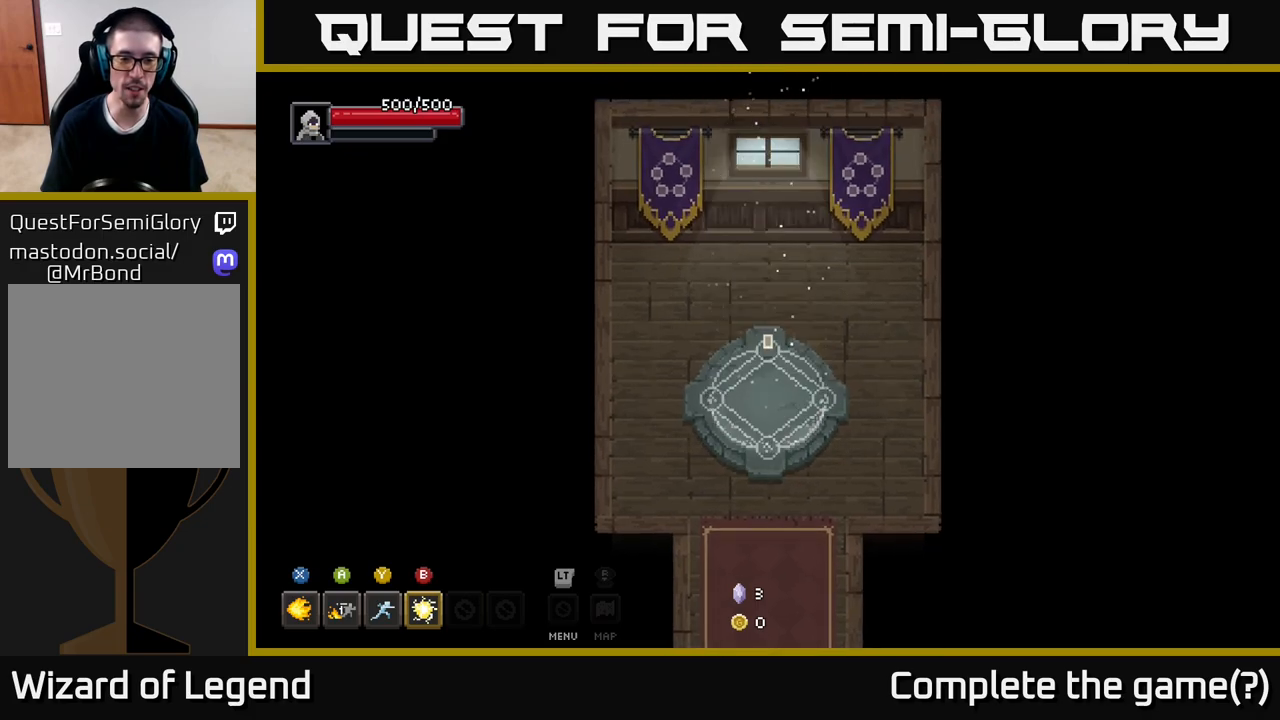
{"buttons": [], "left_stick": "up", "right_stick": "center", "events": [[117, "left_stick", "up"]]}
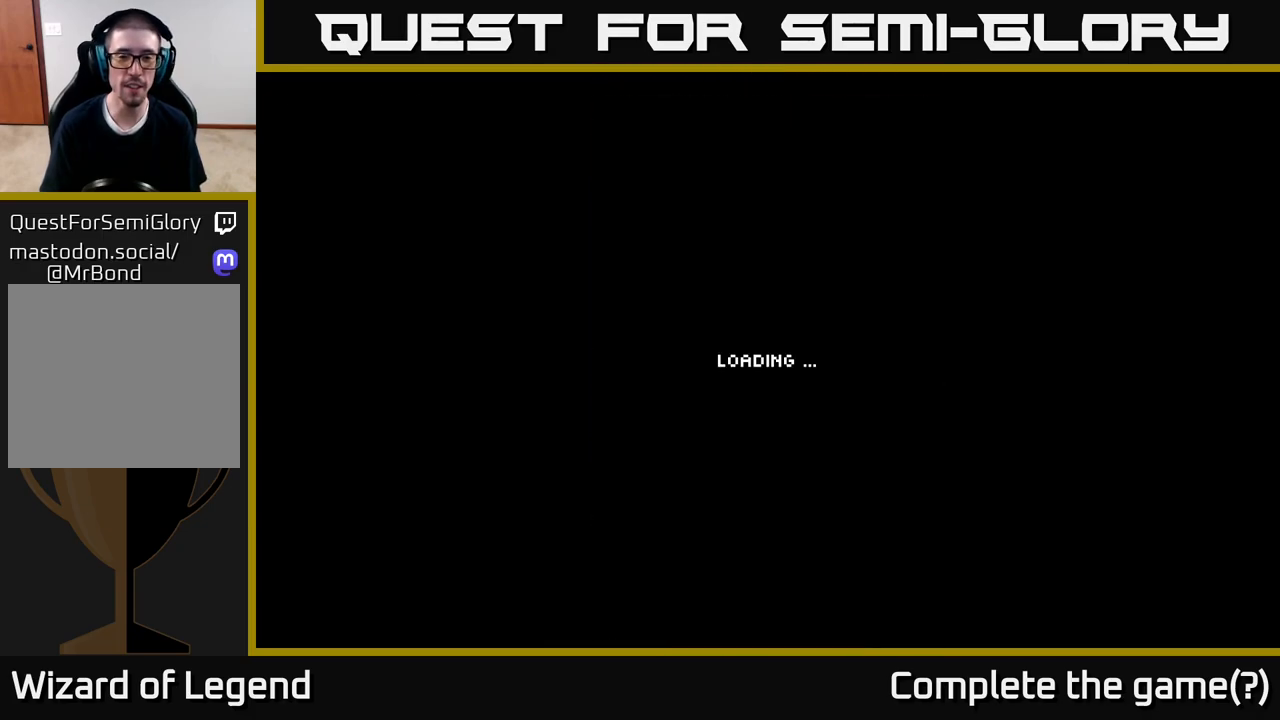
{"buttons": [], "left_stick": "up", "right_stick": "center", "events": []}
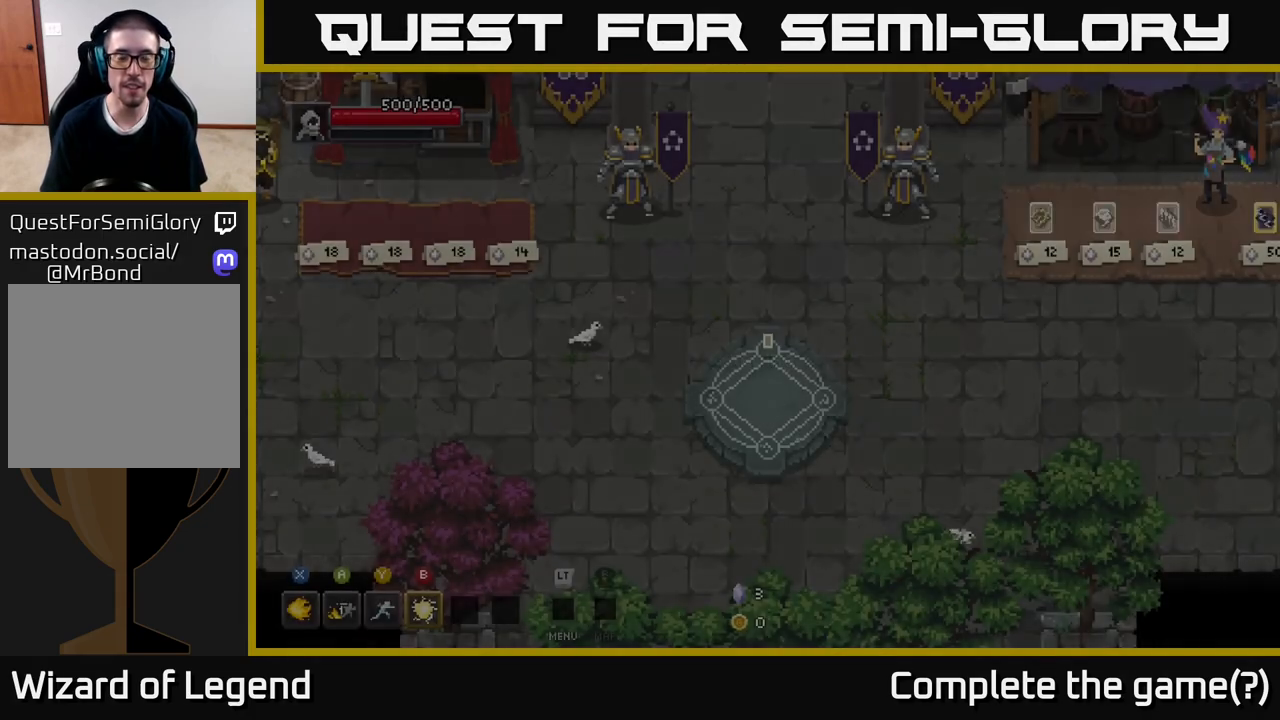
{"buttons": [], "left_stick": "up", "right_stick": "center", "events": []}
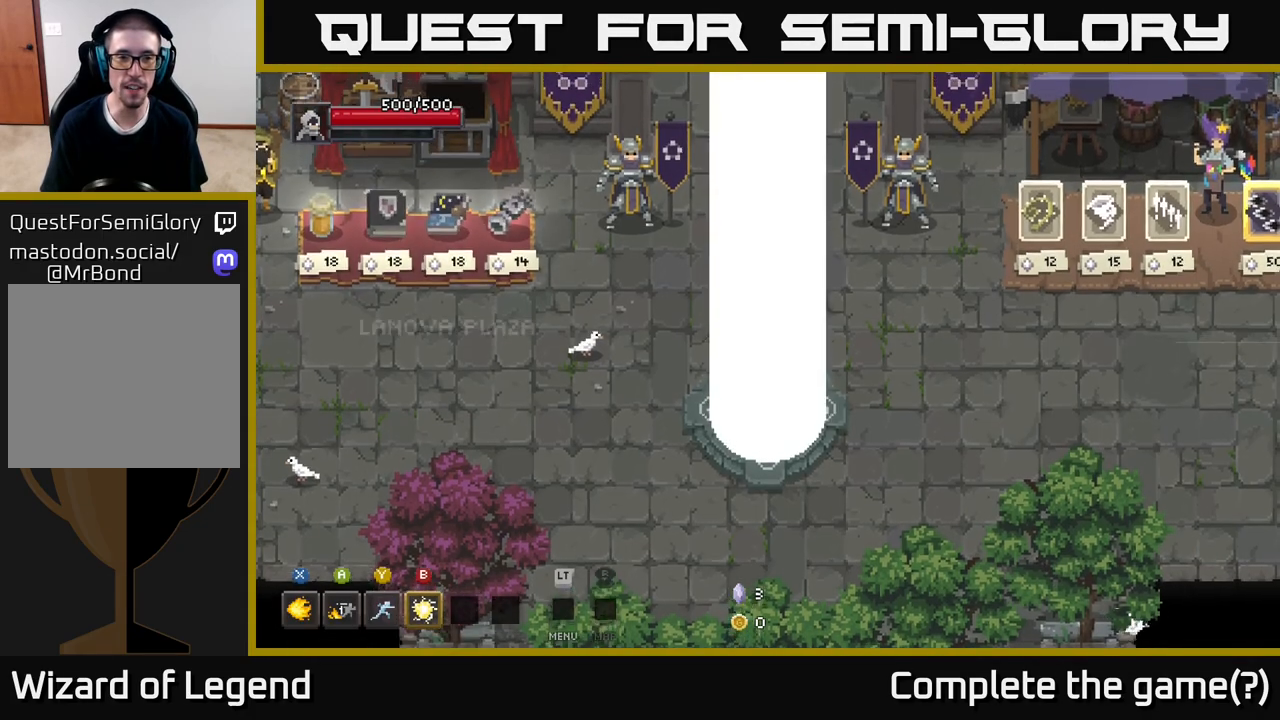
{"buttons": [], "left_stick": "up", "right_stick": "center", "events": []}
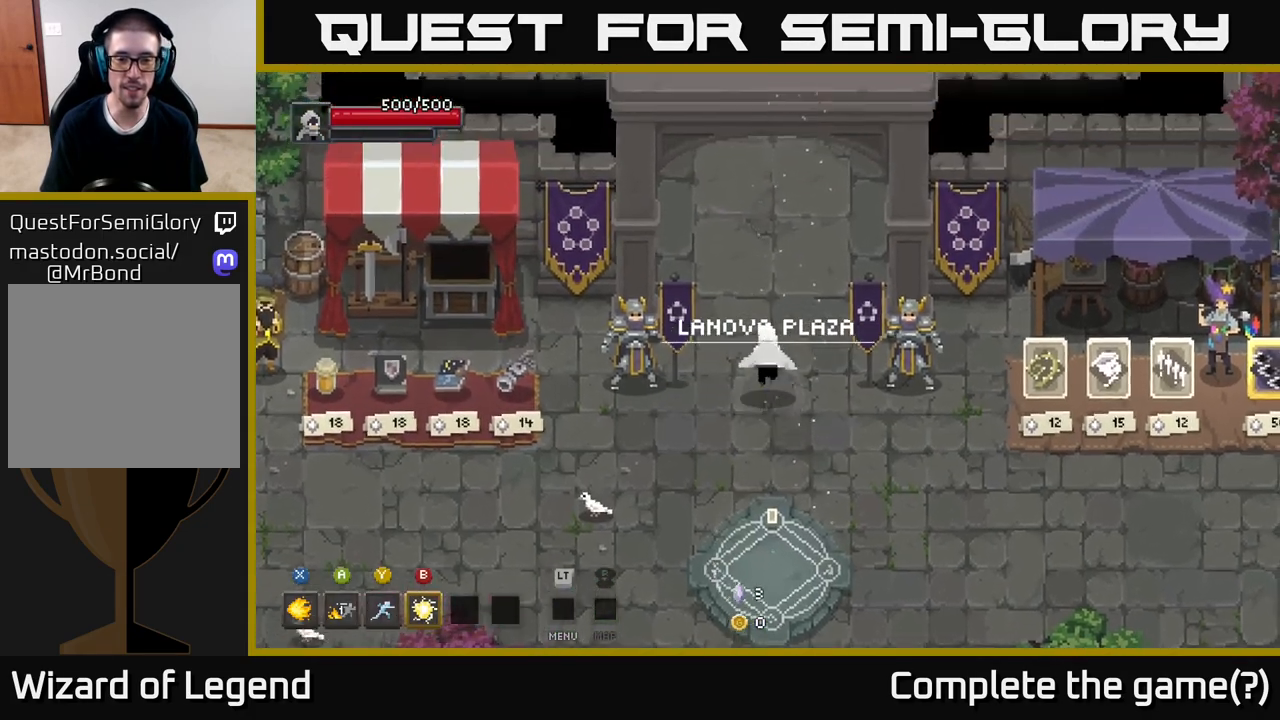
{"buttons": [], "left_stick": "up", "right_stick": "center", "events": []}
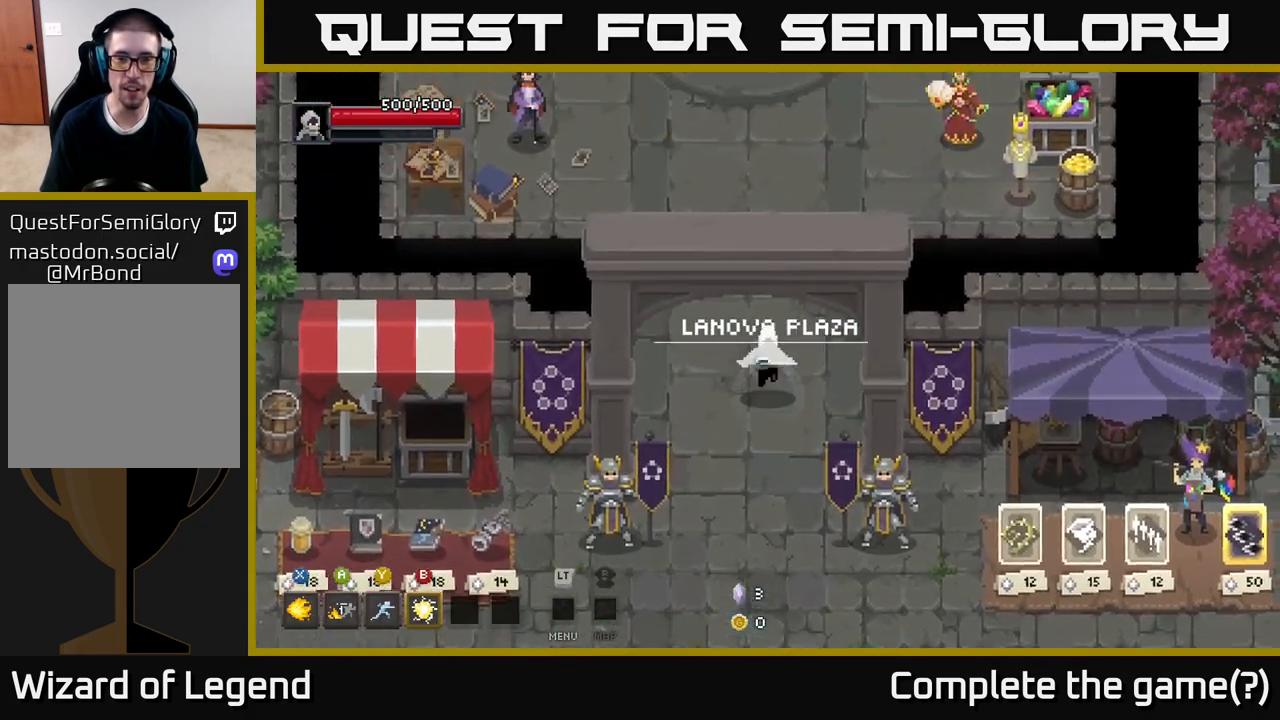
{"buttons": [], "left_stick": "up", "right_stick": "center", "events": []}
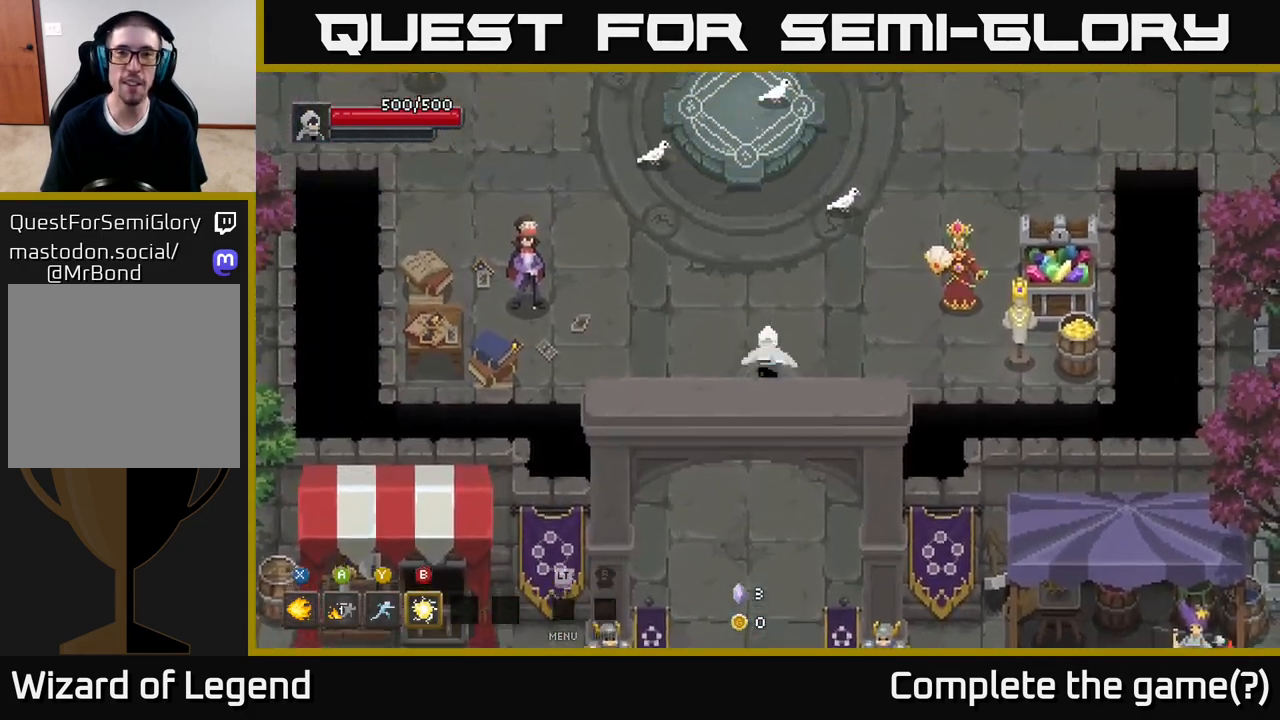
{"buttons": [], "left_stick": "up", "right_stick": "center", "events": []}
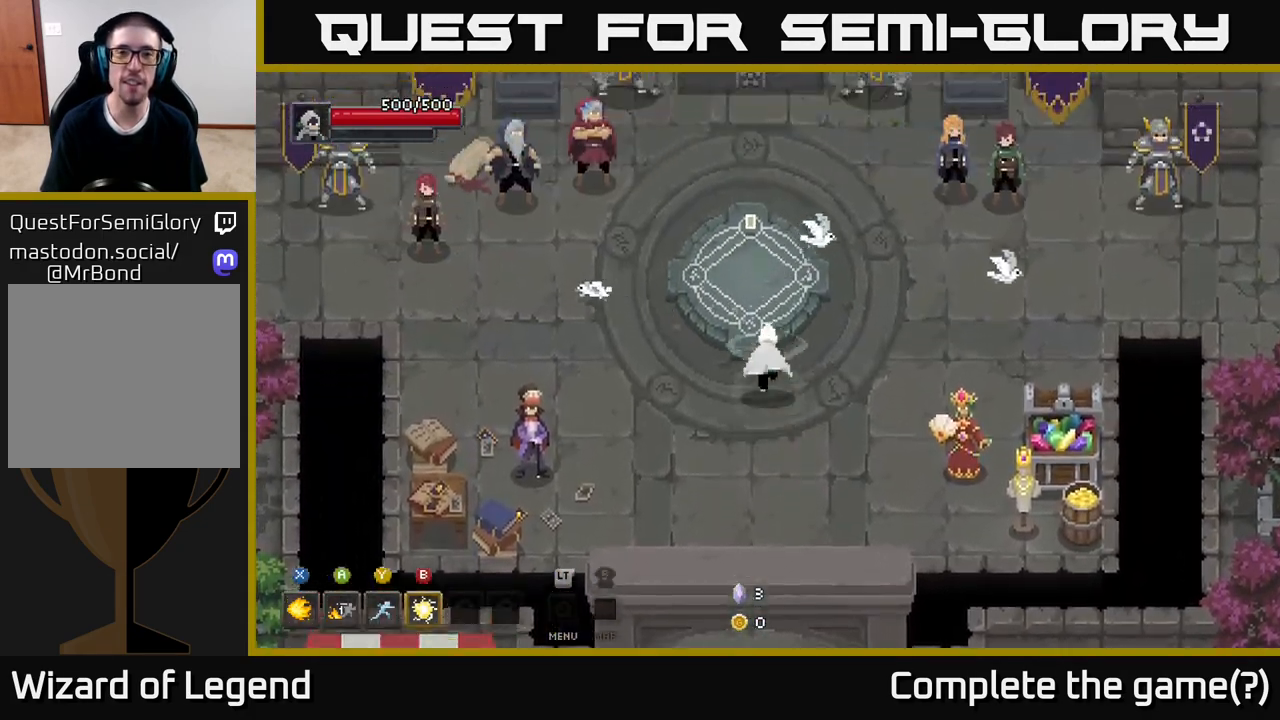
{"buttons": [], "left_stick": "center", "right_stick": "center", "events": [[283, "X", "down"], [283, "left_stick", "center"], [367, "X", "up"]]}
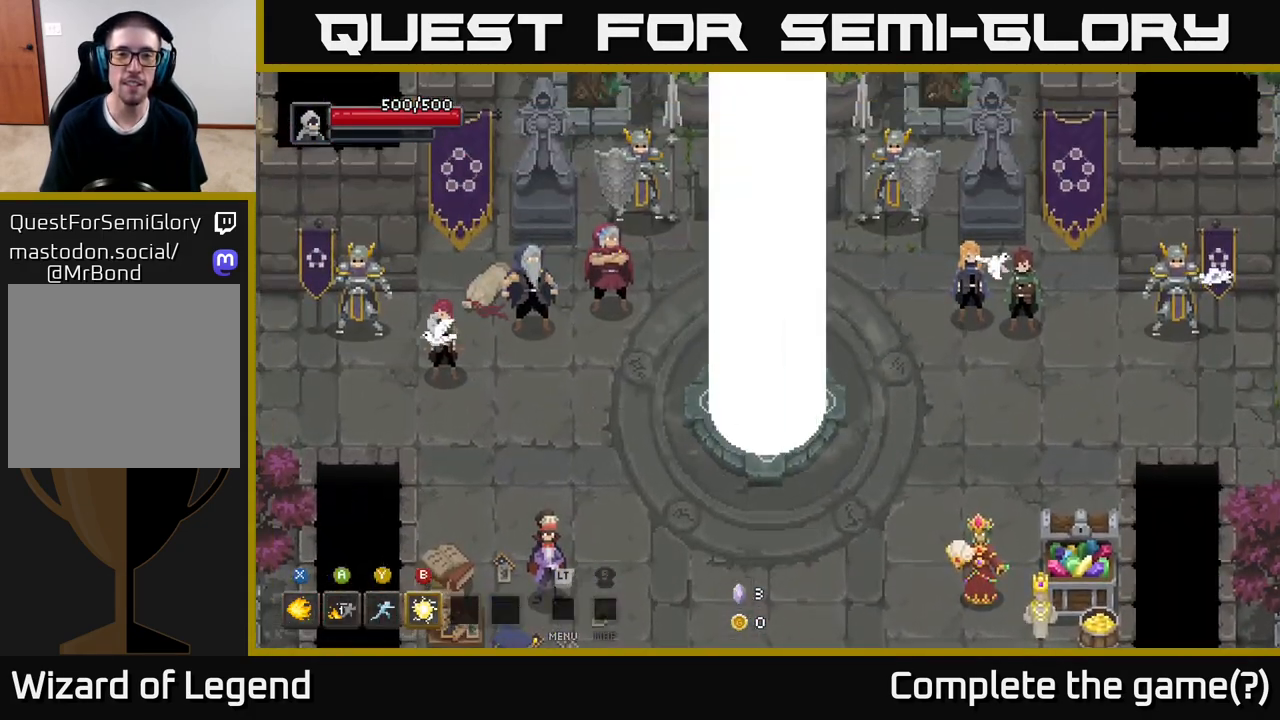
{"buttons": [], "left_stick": "center", "right_stick": "center", "events": []}
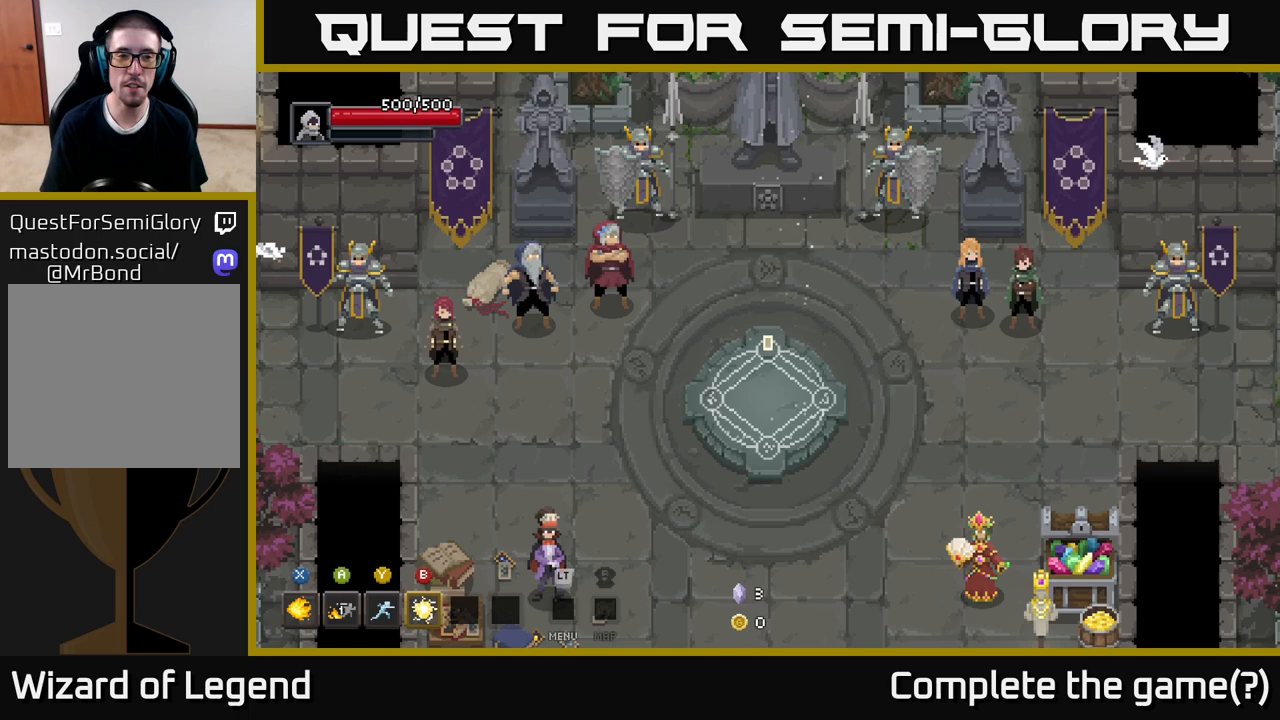
{"buttons": [], "left_stick": "center", "right_stick": "center", "events": []}
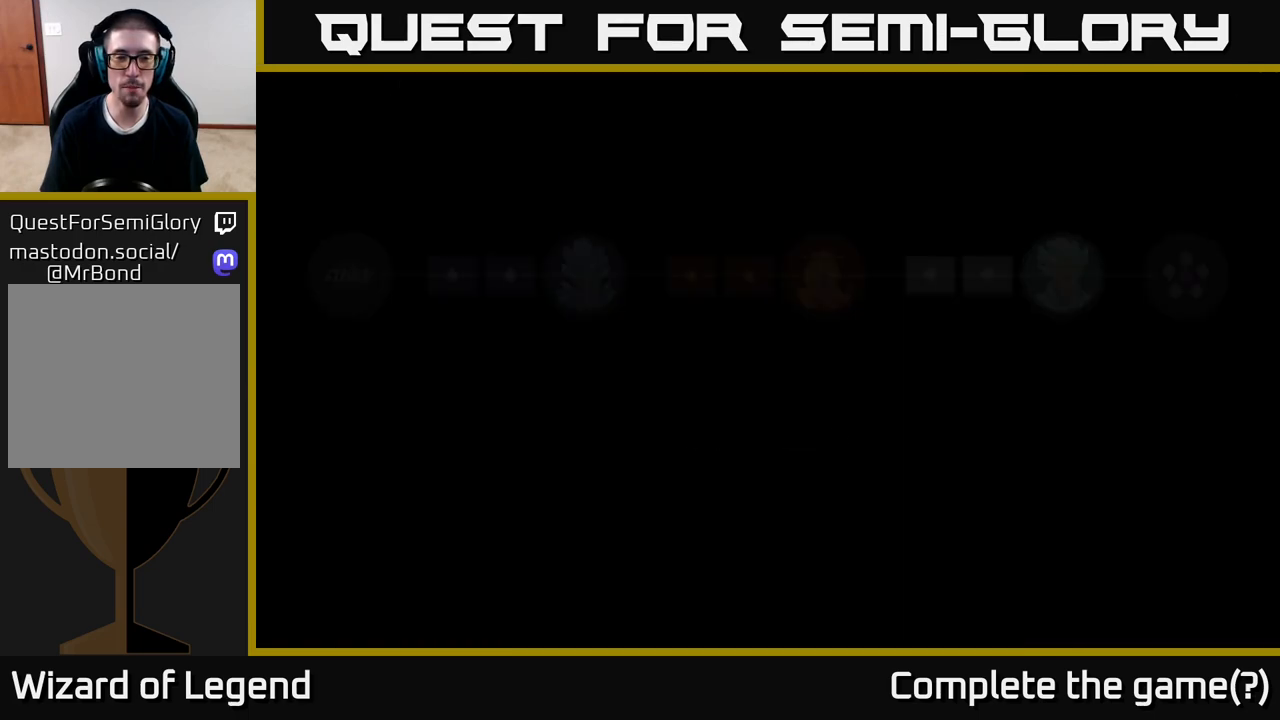
{"buttons": [], "left_stick": "center", "right_stick": "center", "events": []}
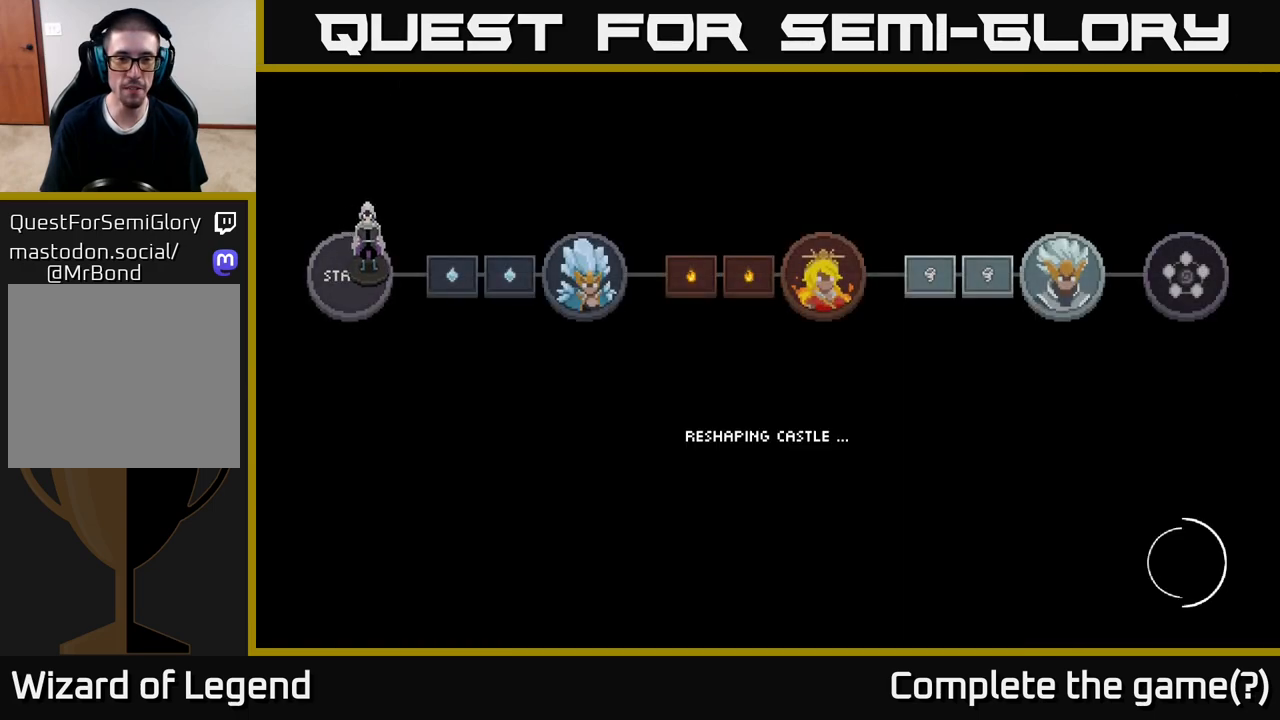
{"buttons": [], "left_stick": "center", "right_stick": "center", "events": []}
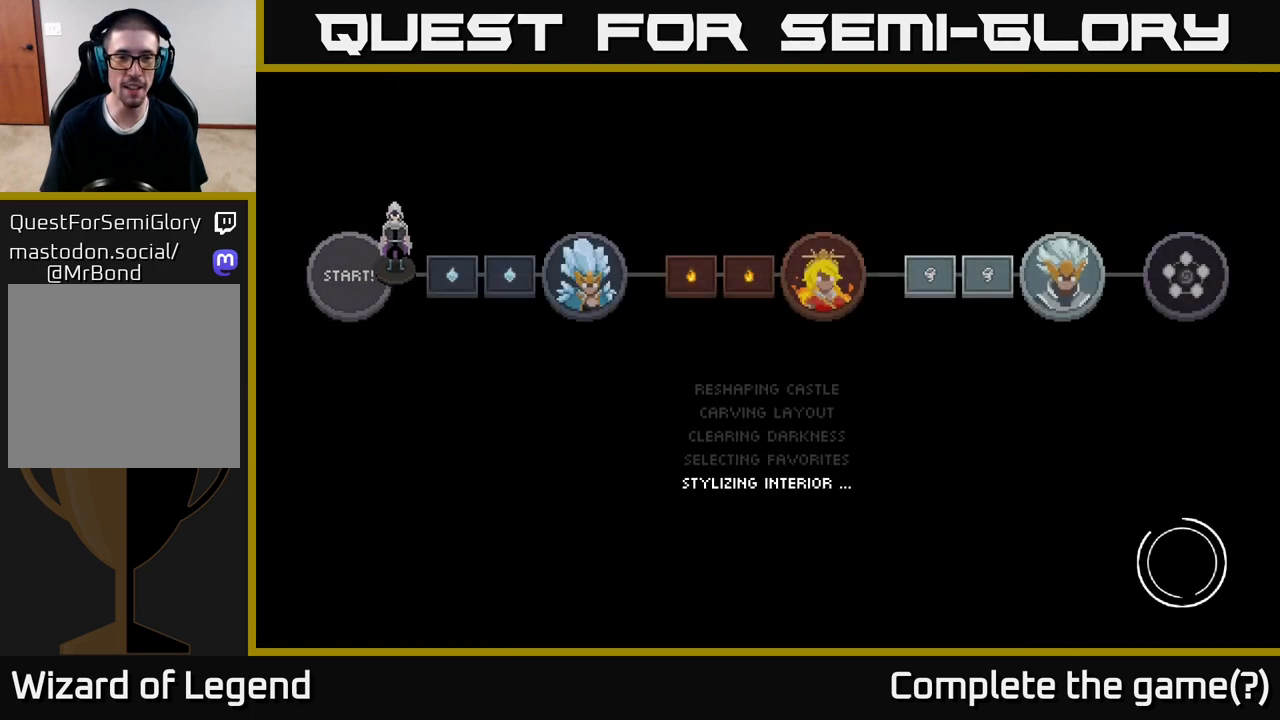
{"buttons": [], "left_stick": "center", "right_stick": "center", "events": []}
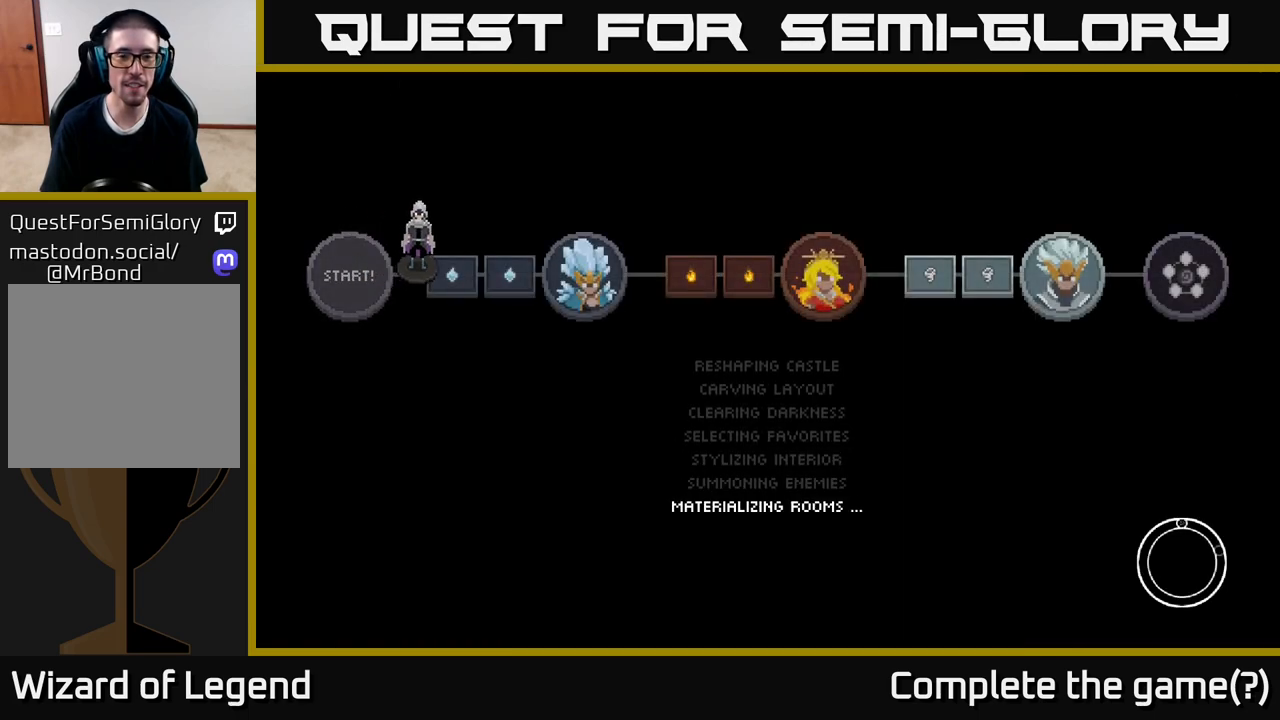
{"buttons": [], "left_stick": "center", "right_stick": "center", "events": []}
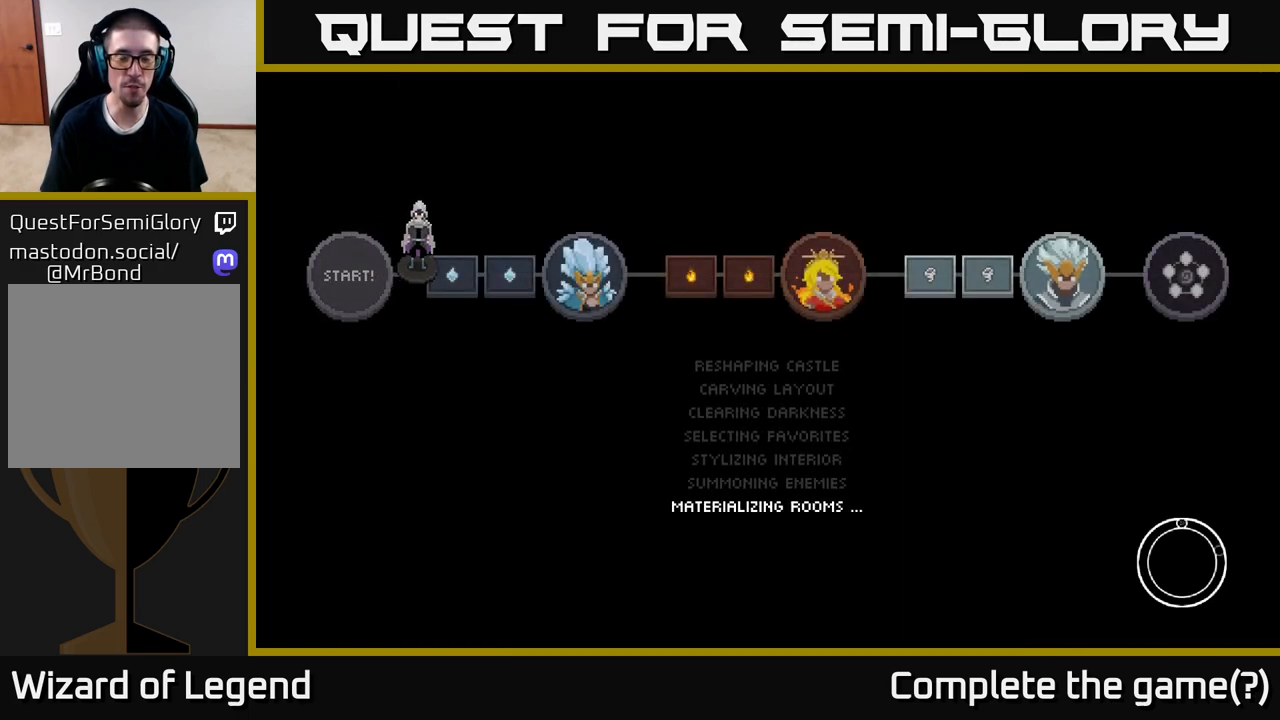
{"buttons": [], "left_stick": "center", "right_stick": "center", "events": []}
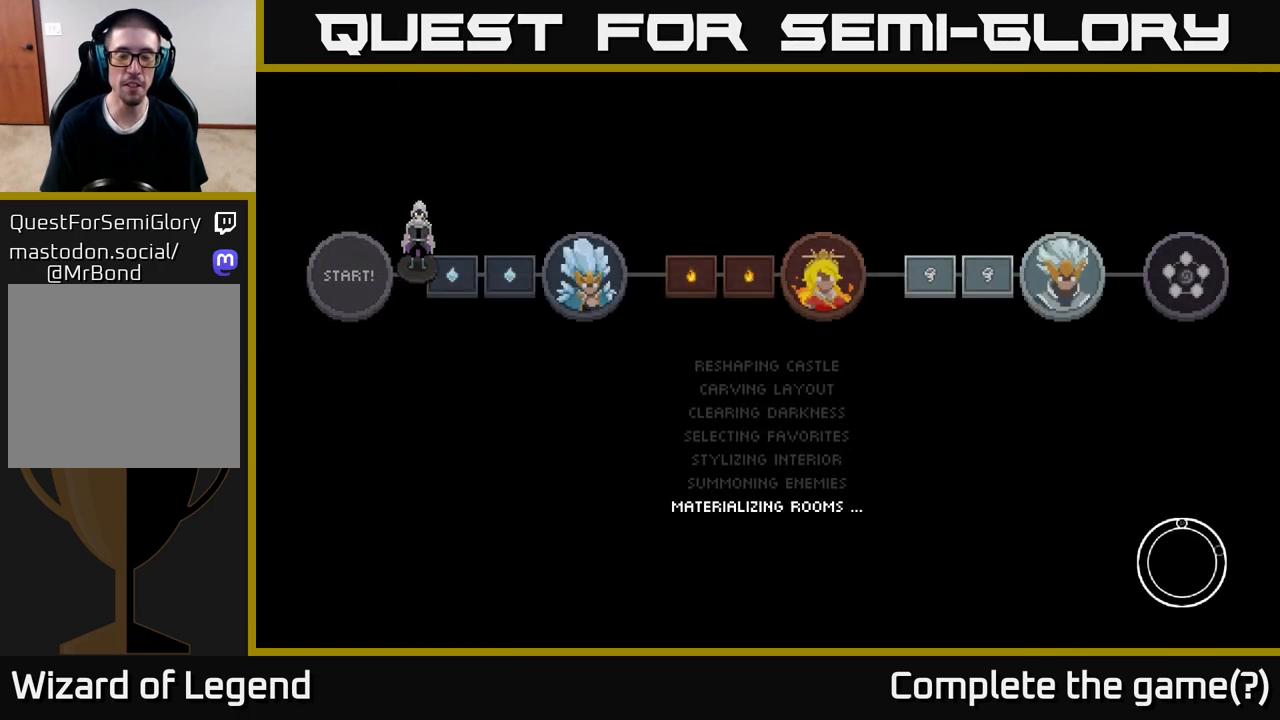
{"buttons": [], "left_stick": "down-left", "right_stick": "center", "events": [[133, "left_stick", "down-left"]]}
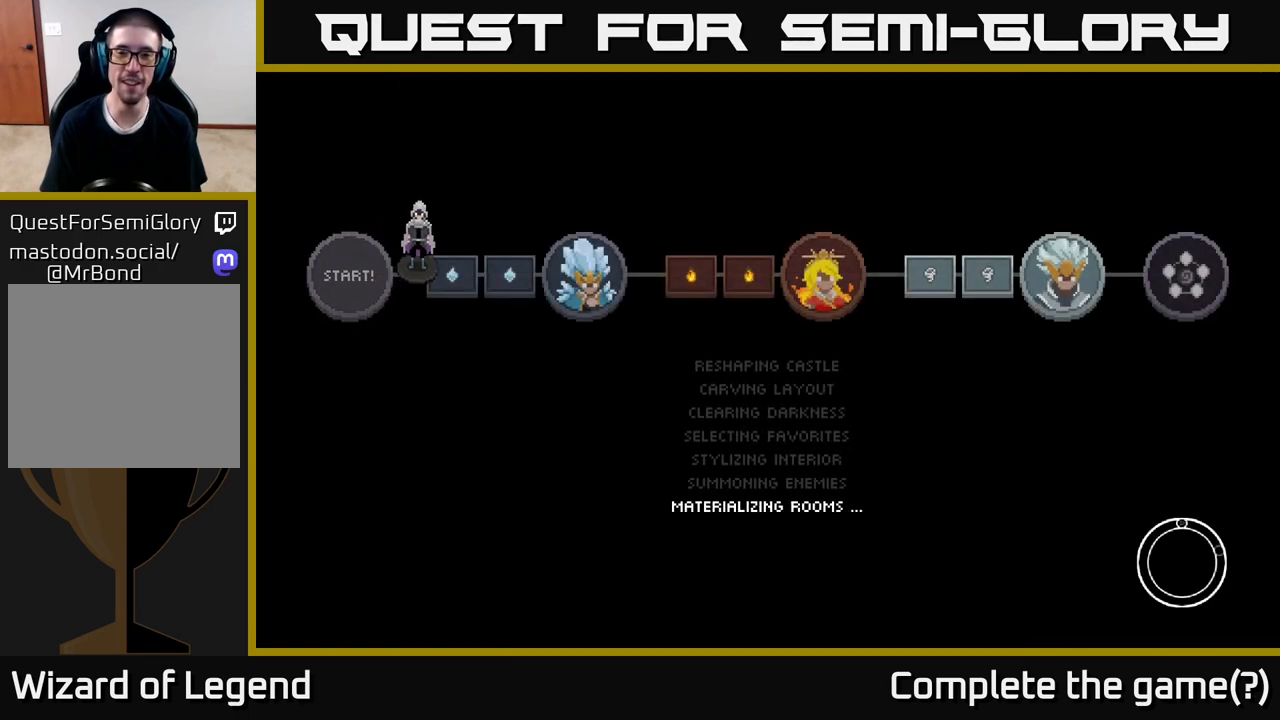
{"buttons": [], "left_stick": "down-left", "right_stick": "center", "events": []}